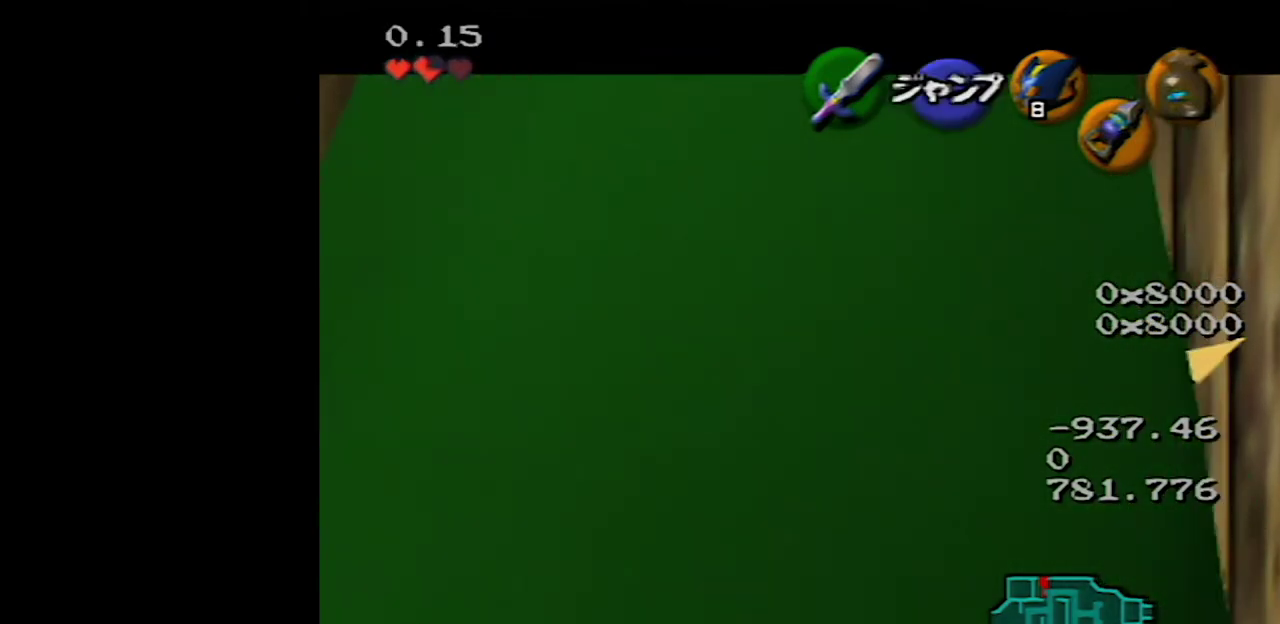
Gameplay with a controller (Nintendo layout); each line is a JSON object with the inputs held at the frame after it. "events" lists button and stick changes between this image and that frame as [ms after this image, input, new state], when the widget could be followed in between. Not read: L1 L3 R3.
{"buttons": ["Z"], "left_stick": "center", "events": [[267, "left_stick", "center"]]}
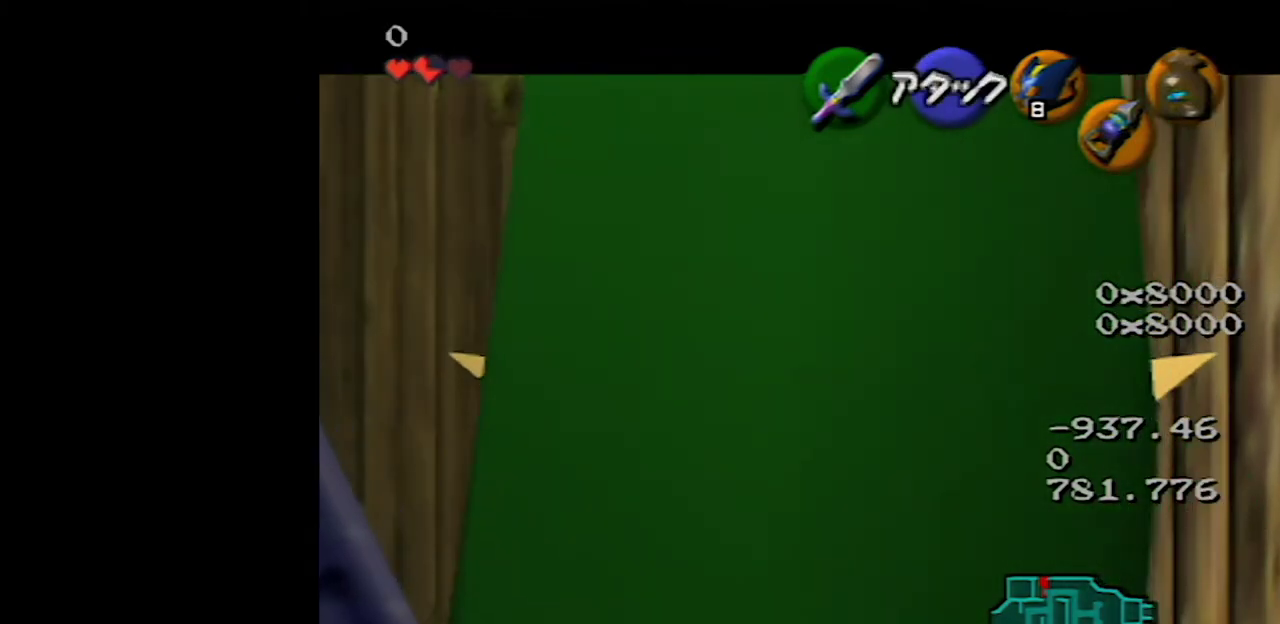
{"buttons": ["Z"], "left_stick": "center", "events": []}
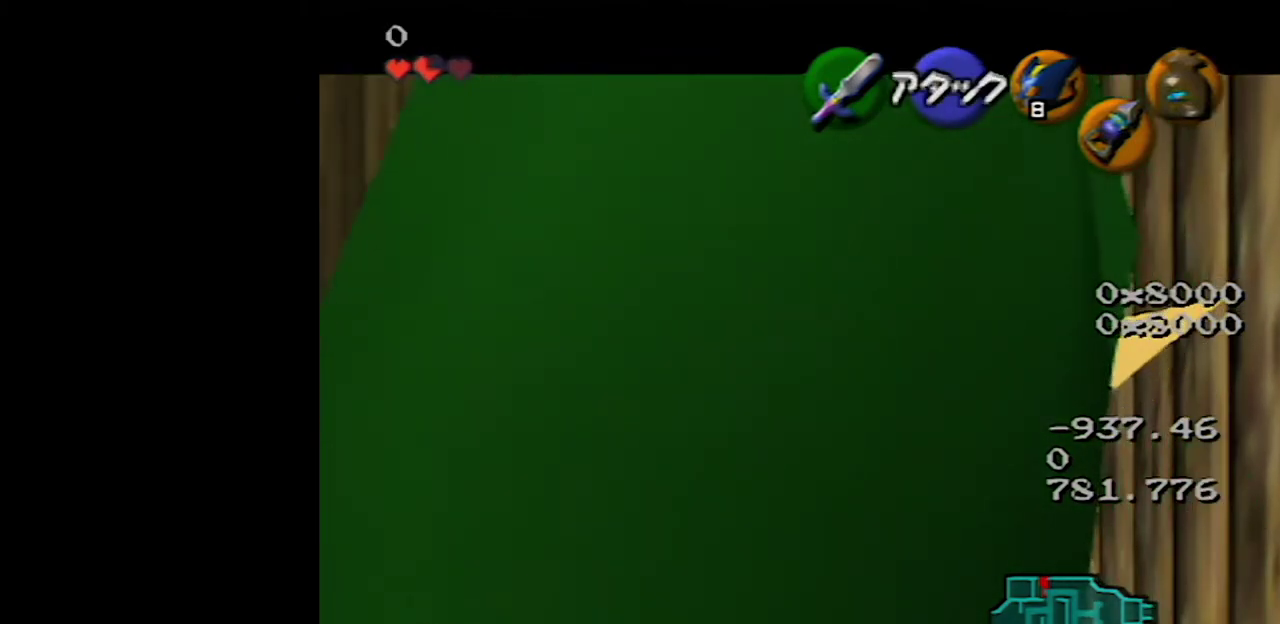
{"buttons": ["Z"], "left_stick": "center", "events": []}
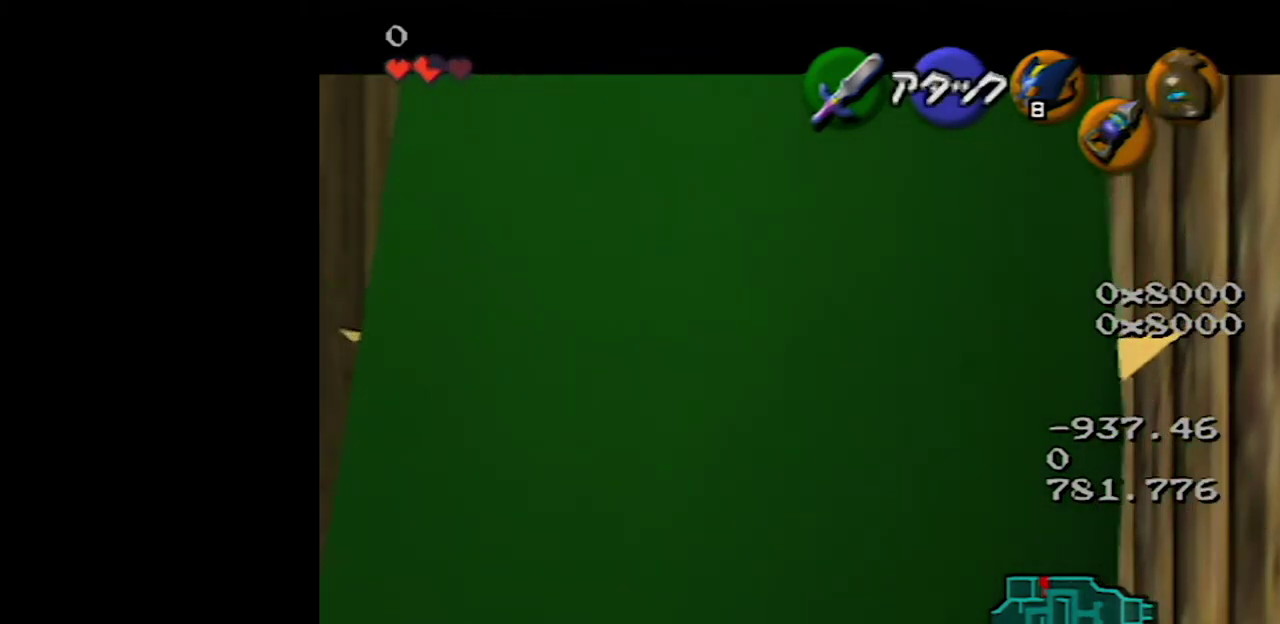
{"buttons": [], "left_stick": "center", "events": [[417, "Z", "up"]]}
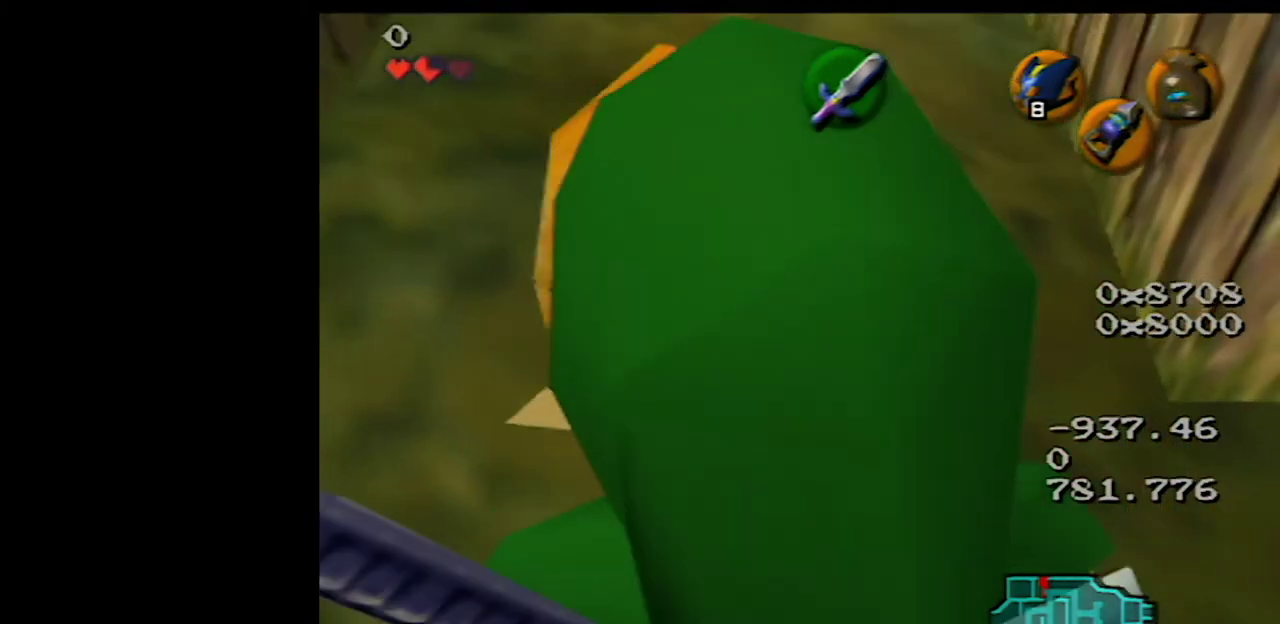
{"buttons": [], "left_stick": "up", "events": [[200, "left_stick", "up"]]}
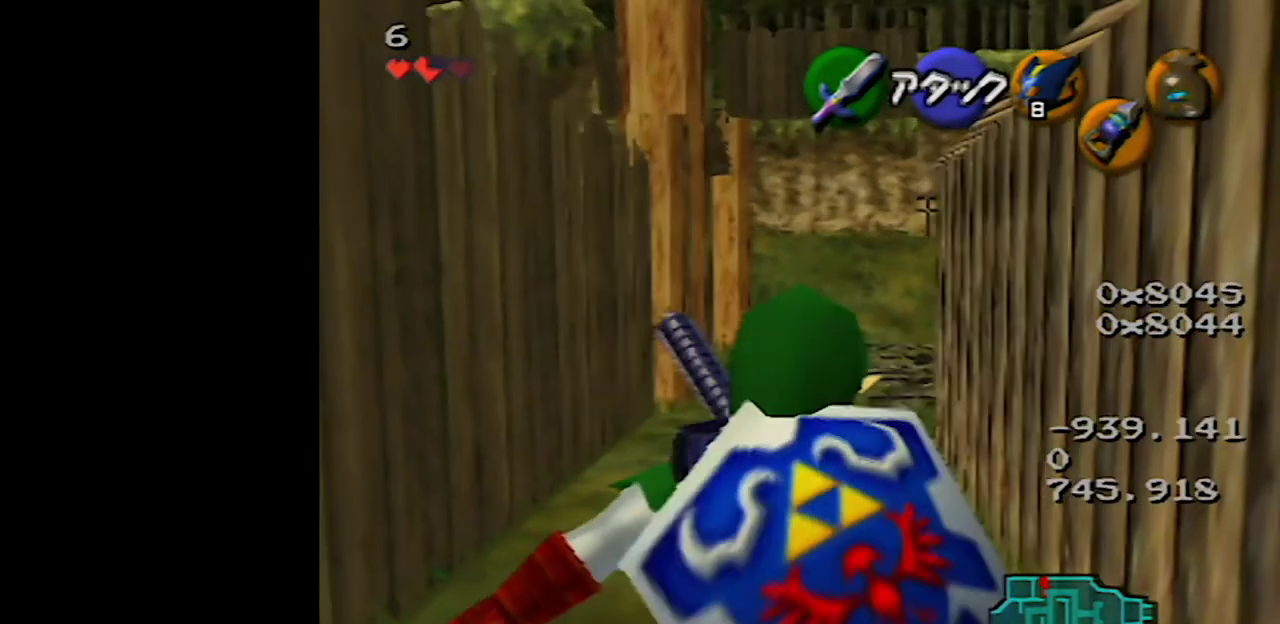
{"buttons": [], "left_stick": "up", "events": [[367, "left_stick", "down"], [450, "left_stick", "center"], [500, "left_stick", "up"]]}
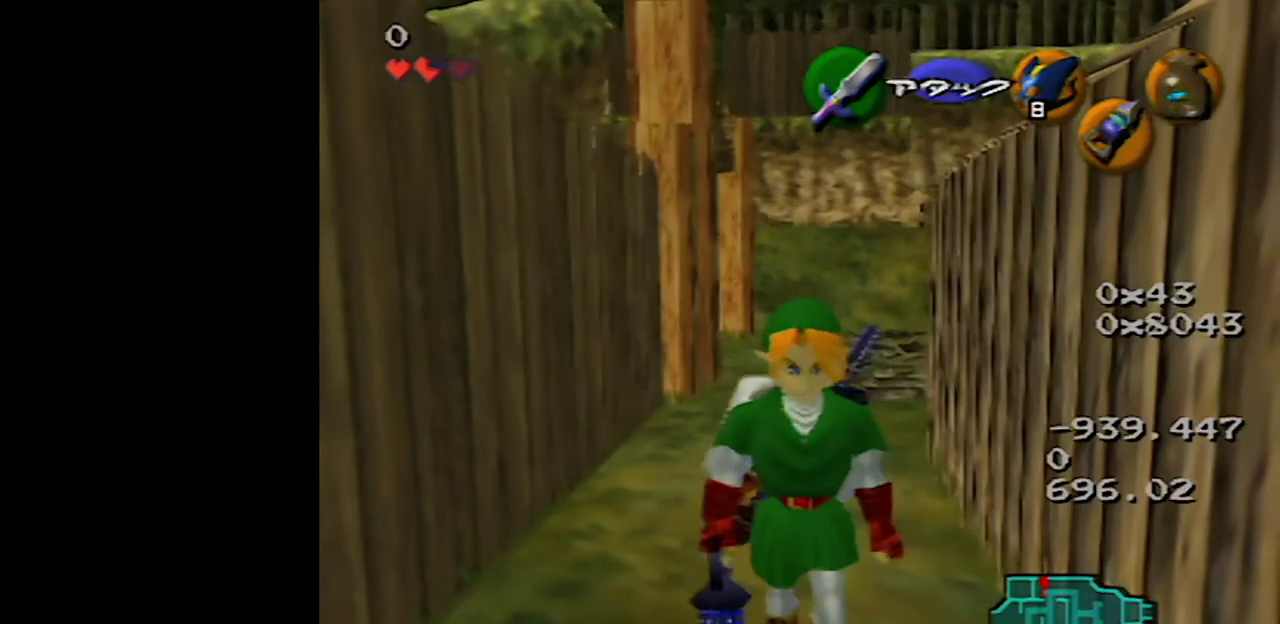
{"buttons": [], "left_stick": "down", "events": [[50, "C_UP", "down"], [50, "left_stick", "center"], [150, "C_UP", "up"], [383, "left_stick", "down"]]}
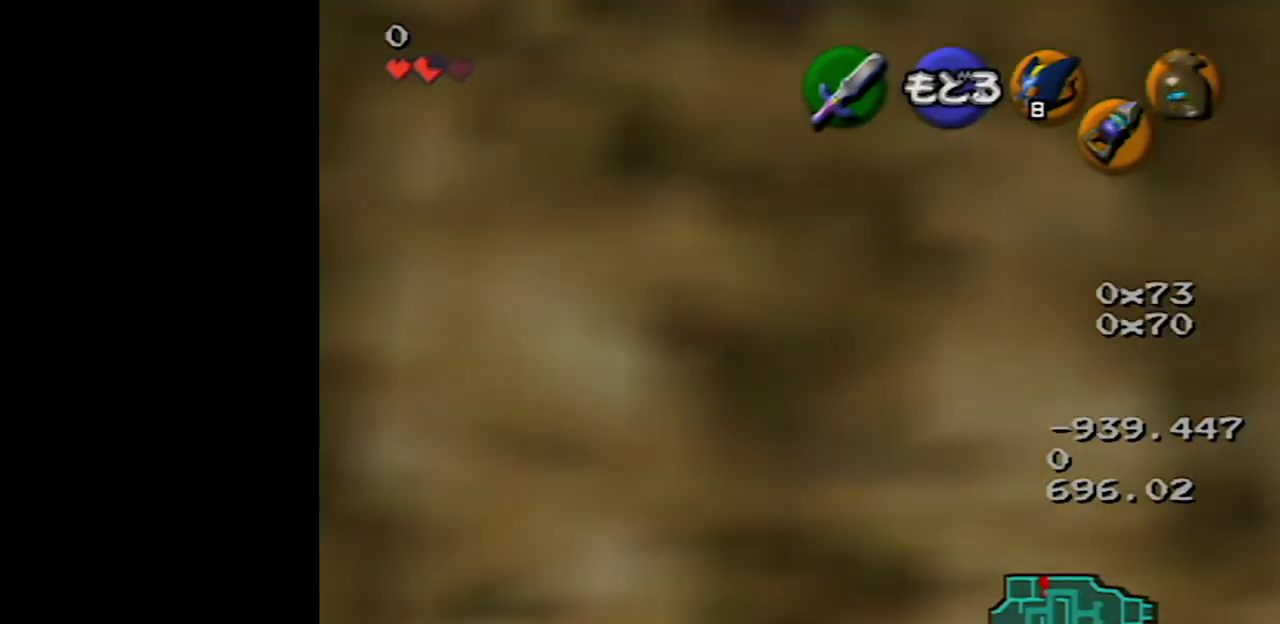
{"buttons": [], "left_stick": "down-left", "events": [[483, "left_stick", "down-left"]]}
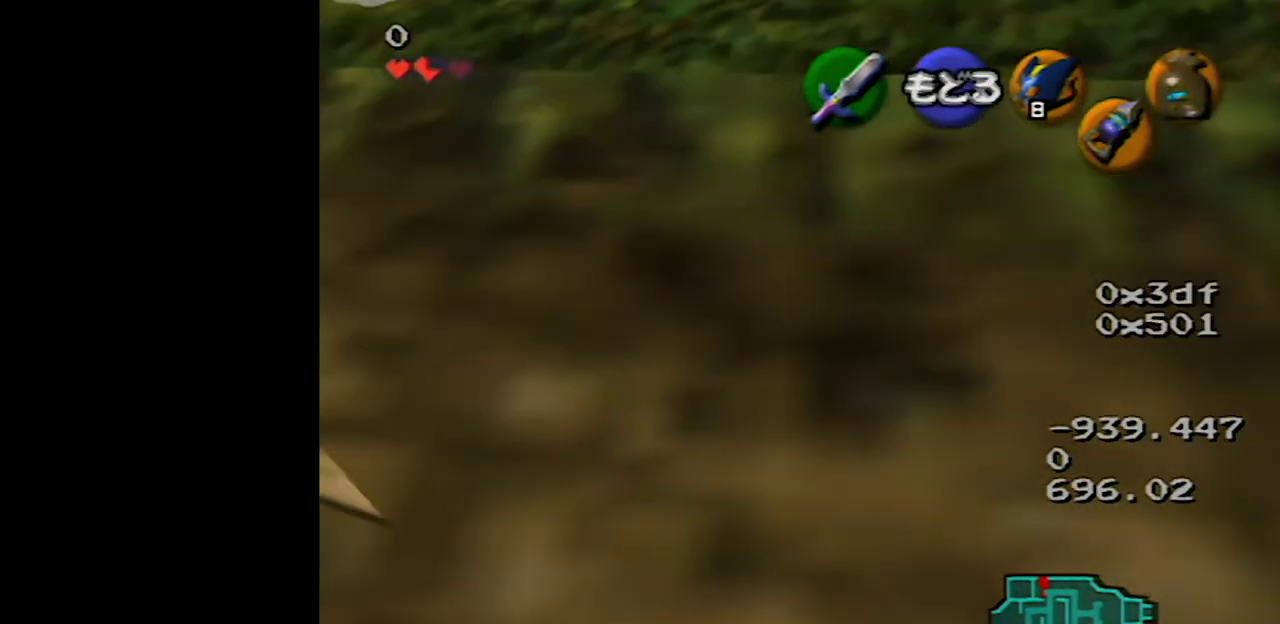
{"buttons": [], "left_stick": "down", "events": [[167, "left_stick", "down"]]}
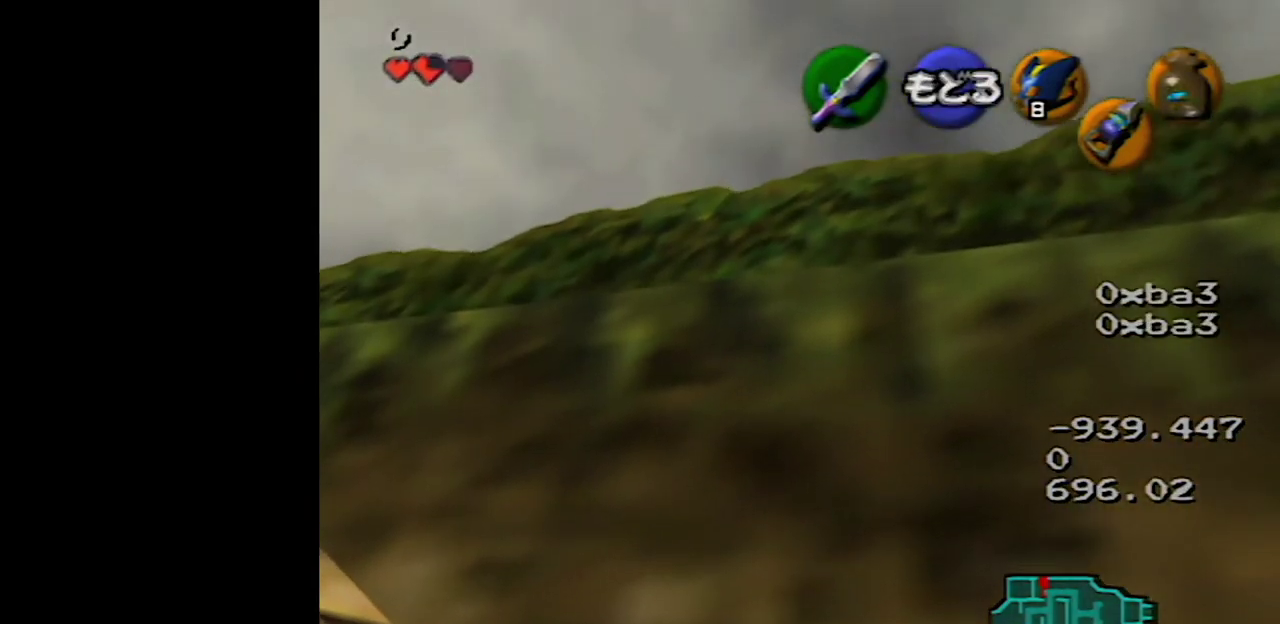
{"buttons": [], "left_stick": "down", "events": []}
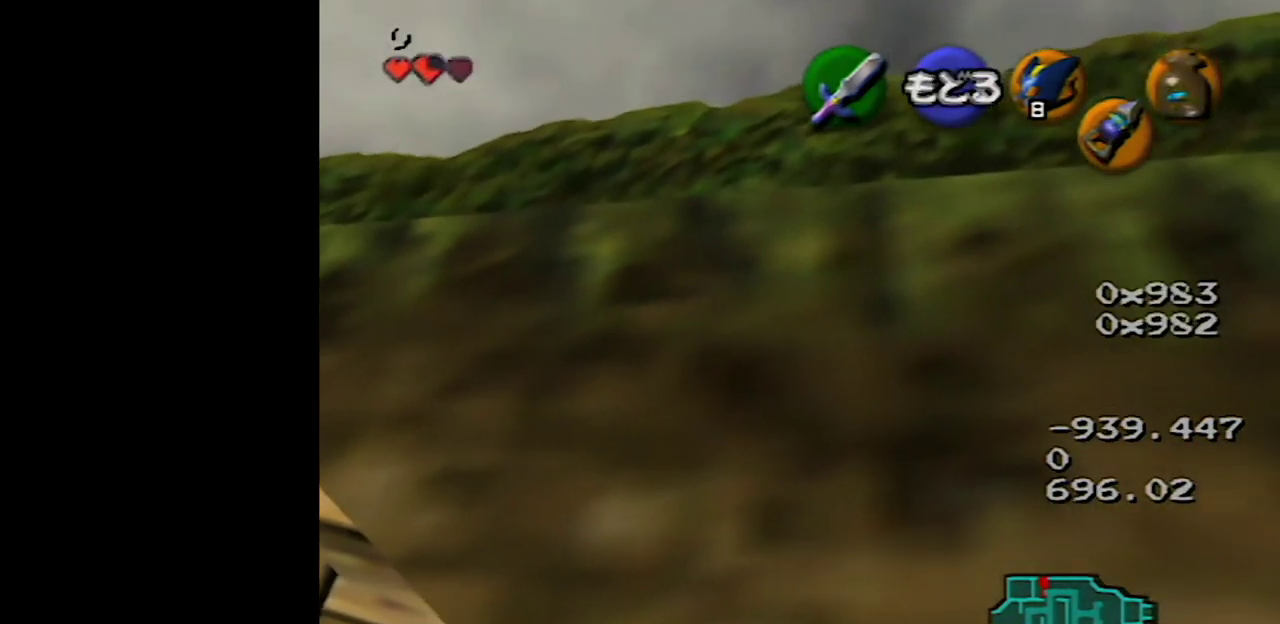
{"buttons": [], "left_stick": "center", "events": [[167, "left_stick", "center"]]}
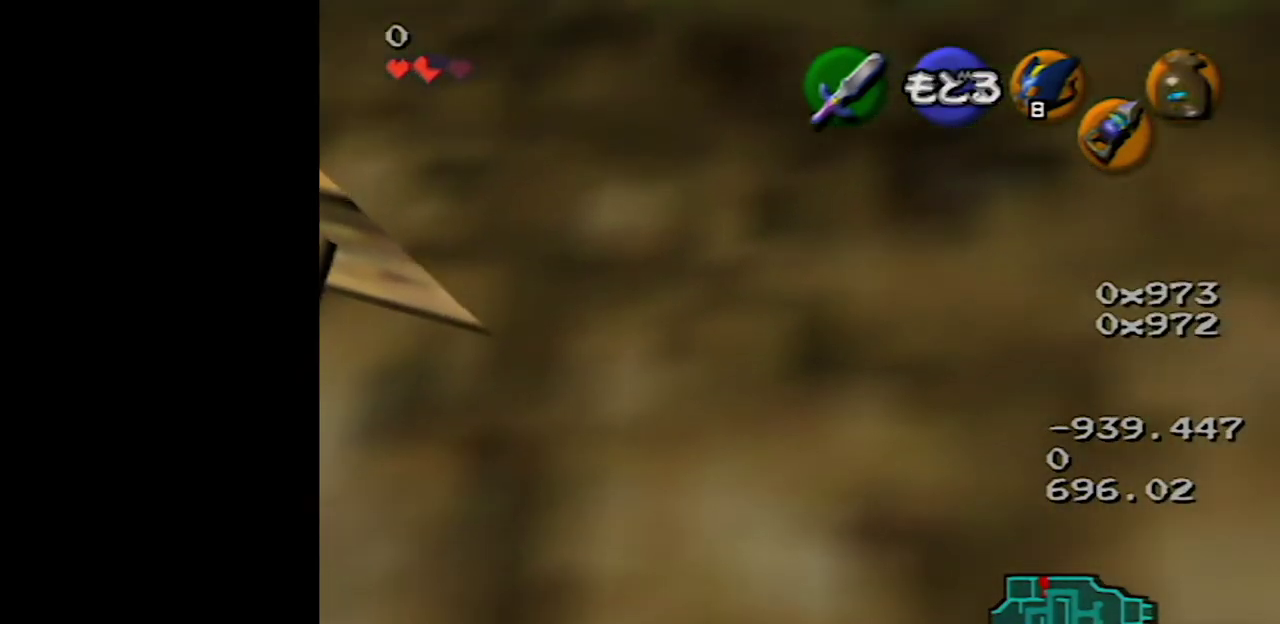
{"buttons": [], "left_stick": "center", "events": [[17, "A", "down"], [117, "A", "up"]]}
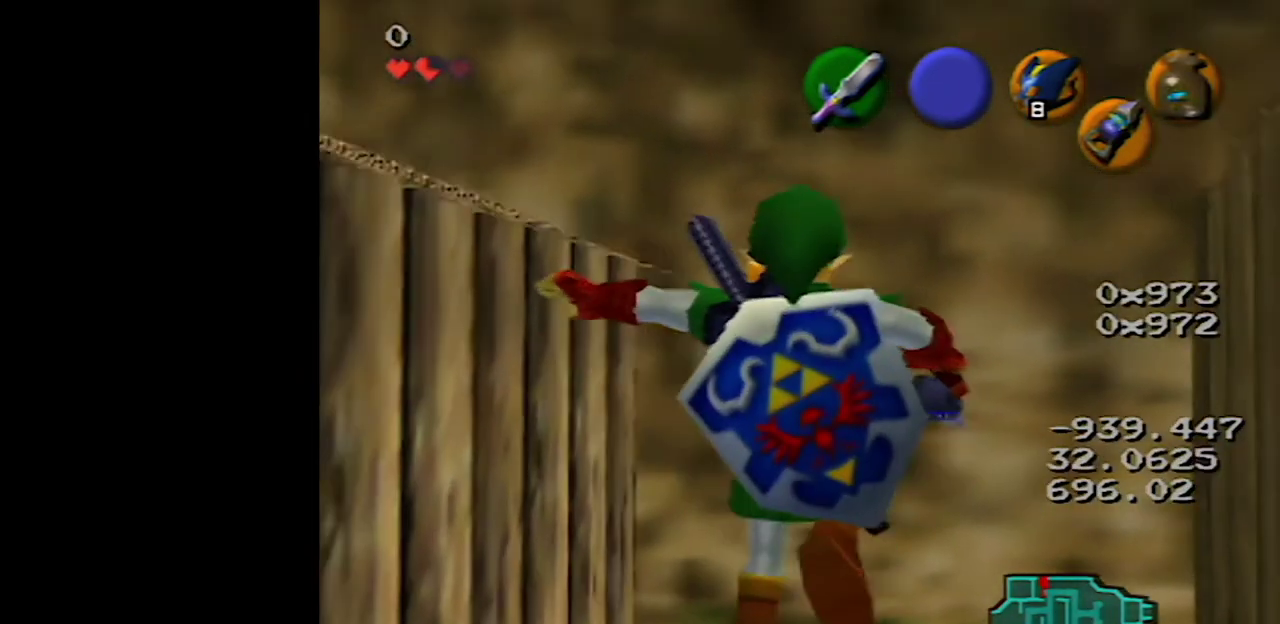
{"buttons": [], "left_stick": "center", "events": []}
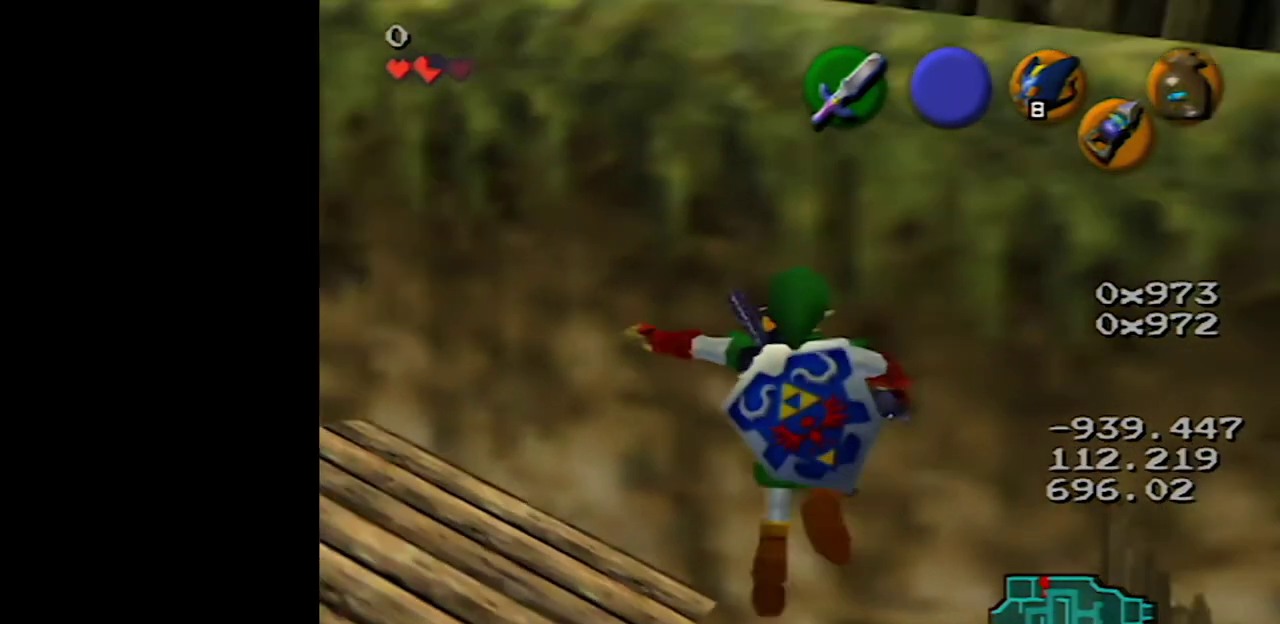
{"buttons": [], "left_stick": "center", "events": []}
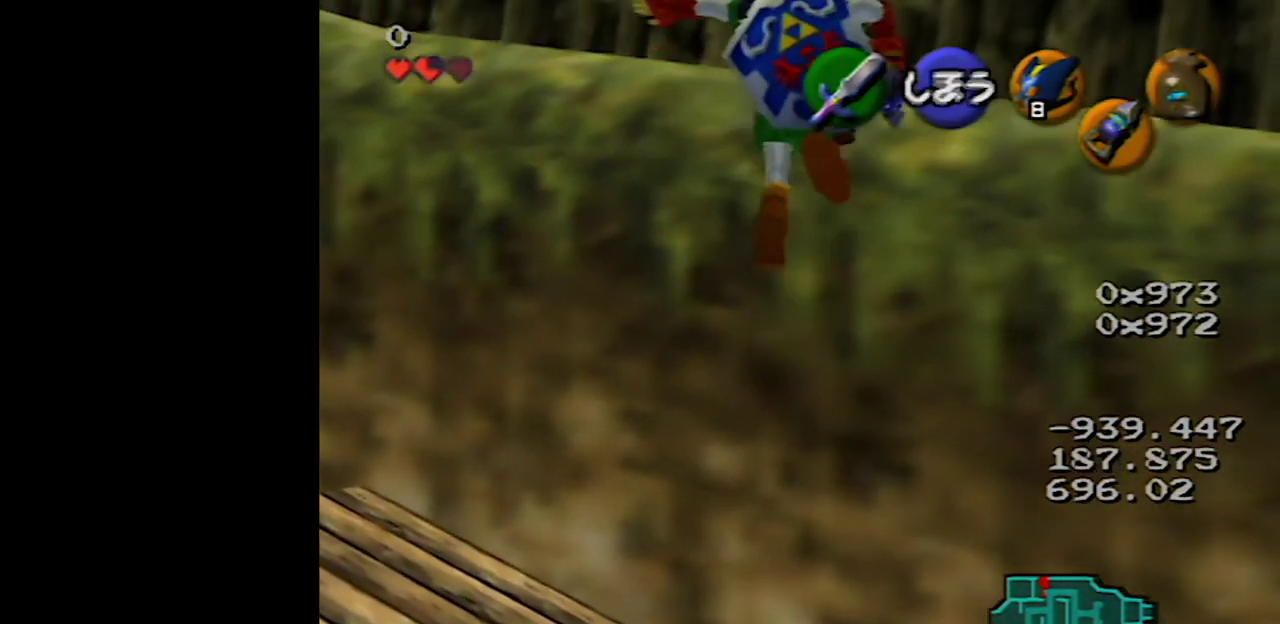
{"buttons": [], "left_stick": "center", "events": []}
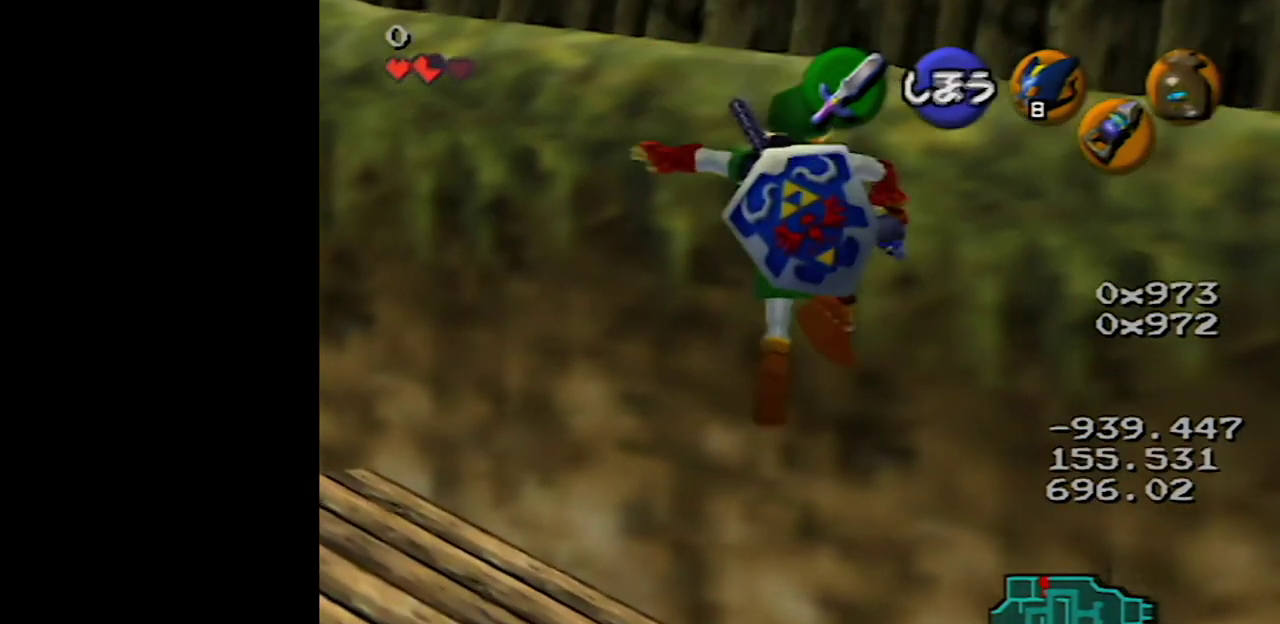
{"buttons": [], "left_stick": "center", "events": []}
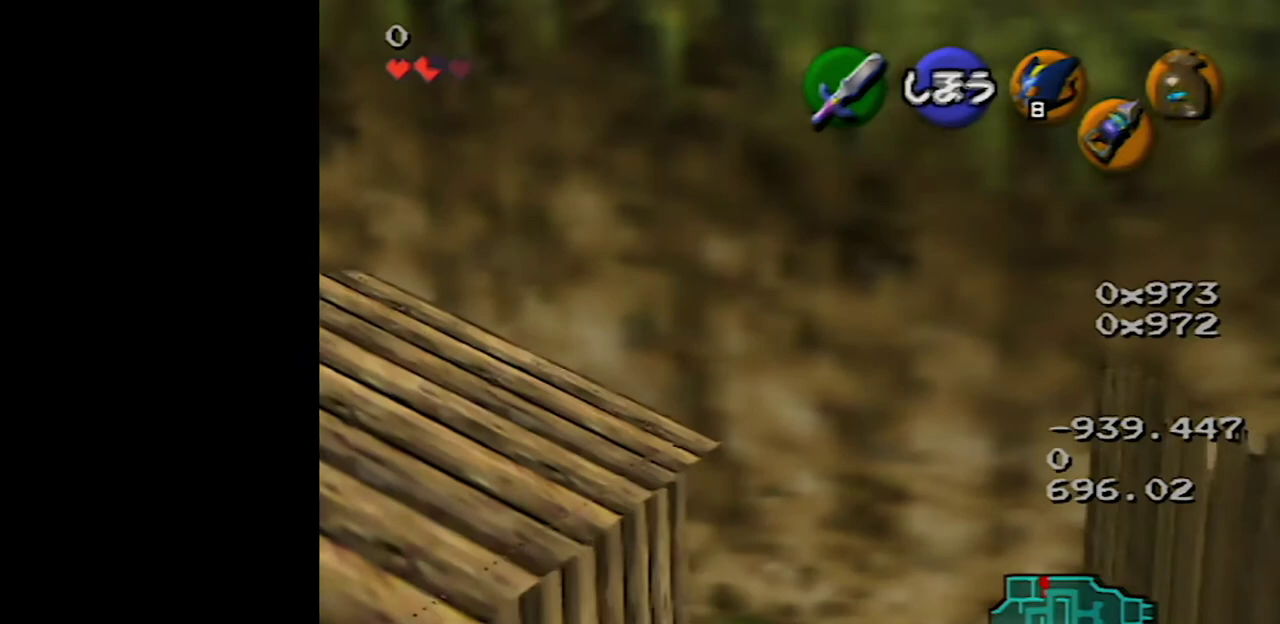
{"buttons": [], "left_stick": "up-right", "events": [[333, "left_stick", "up-right"]]}
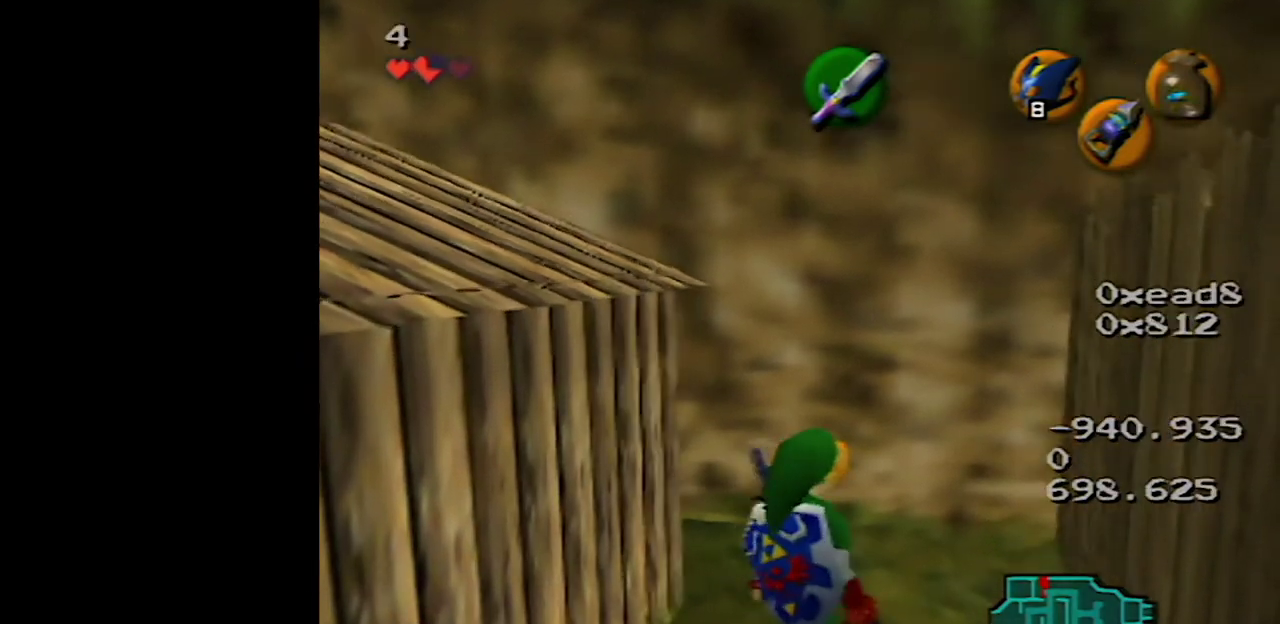
{"buttons": [], "left_stick": "up", "events": [[100, "left_stick", "center"], [333, "left_stick", "up-right"], [500, "left_stick", "up"]]}
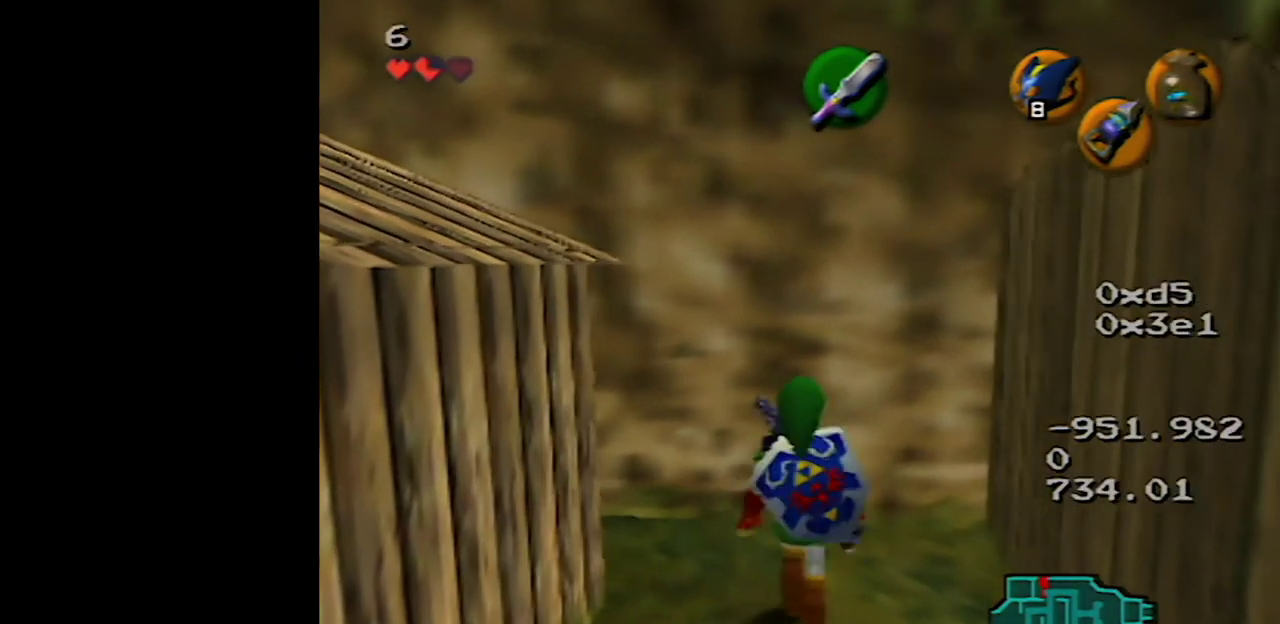
{"buttons": [], "left_stick": "up", "events": []}
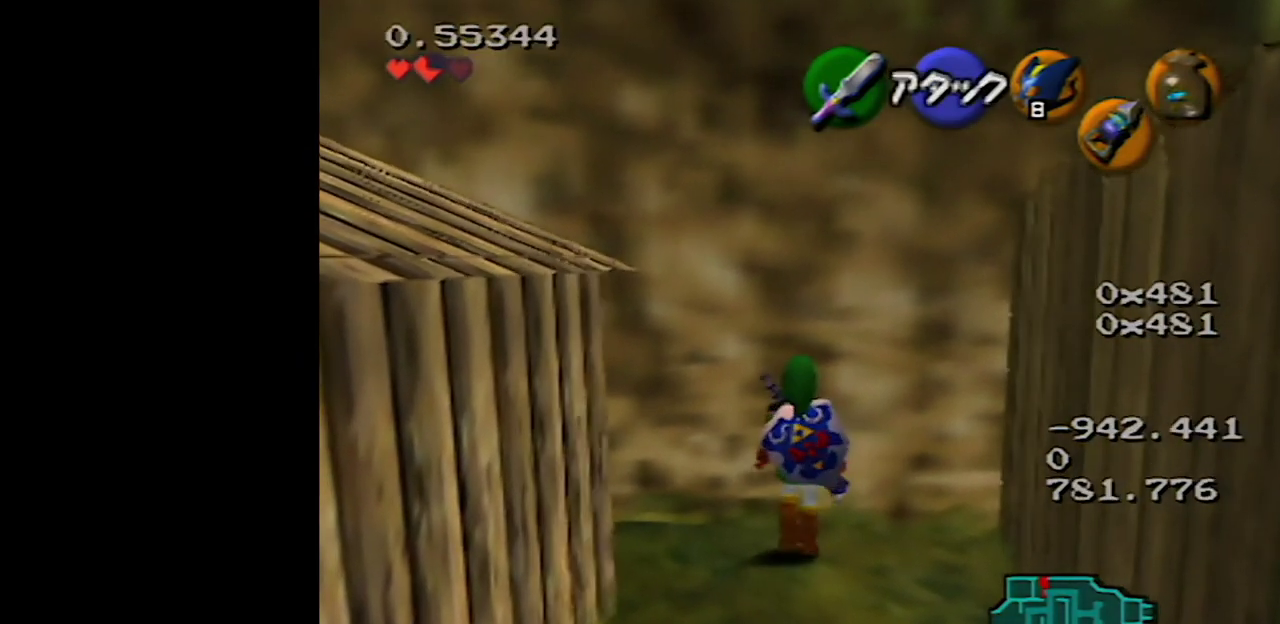
{"buttons": ["Z"], "left_stick": "center", "events": [[267, "Z", "down"], [267, "left_stick", "center"]]}
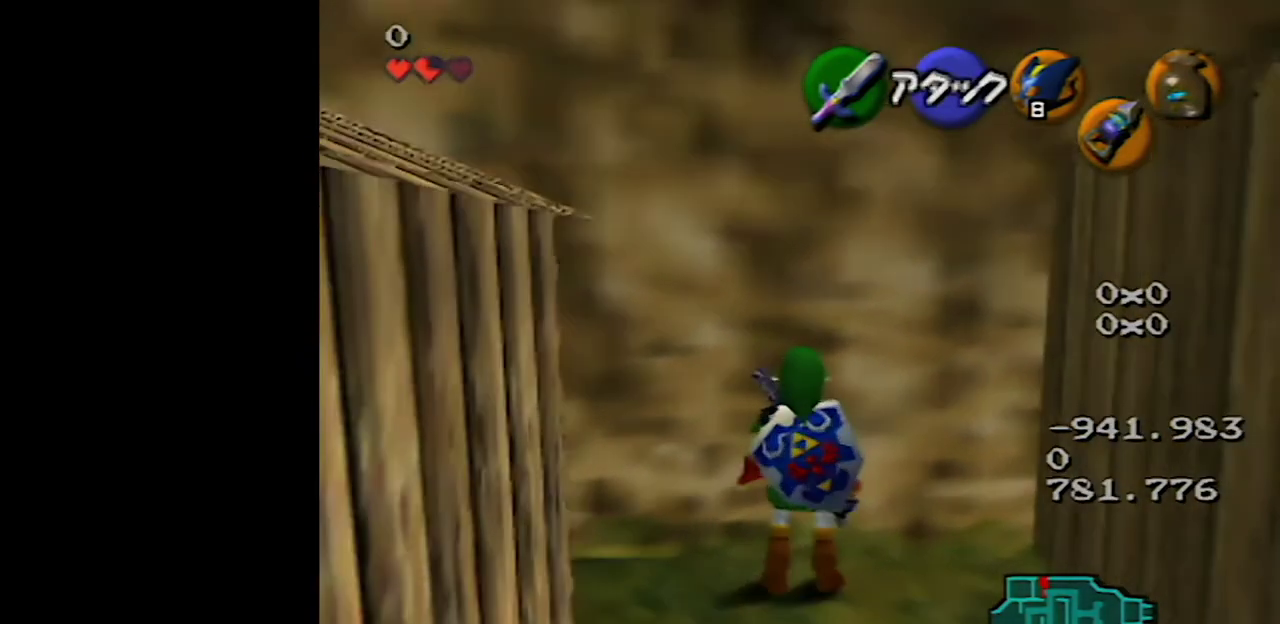
{"buttons": [], "left_stick": "down", "events": [[200, "Z", "up"], [383, "left_stick", "down"]]}
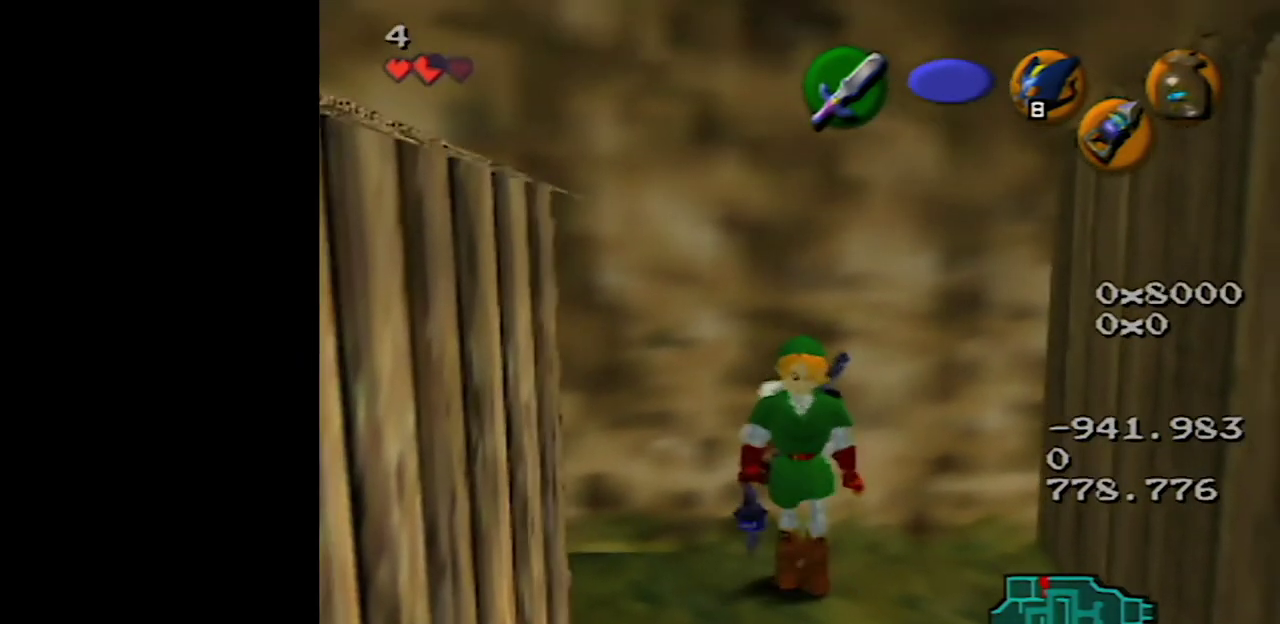
{"buttons": ["Z"], "left_stick": "center", "events": [[17, "left_stick", "center"], [100, "Z", "down"]]}
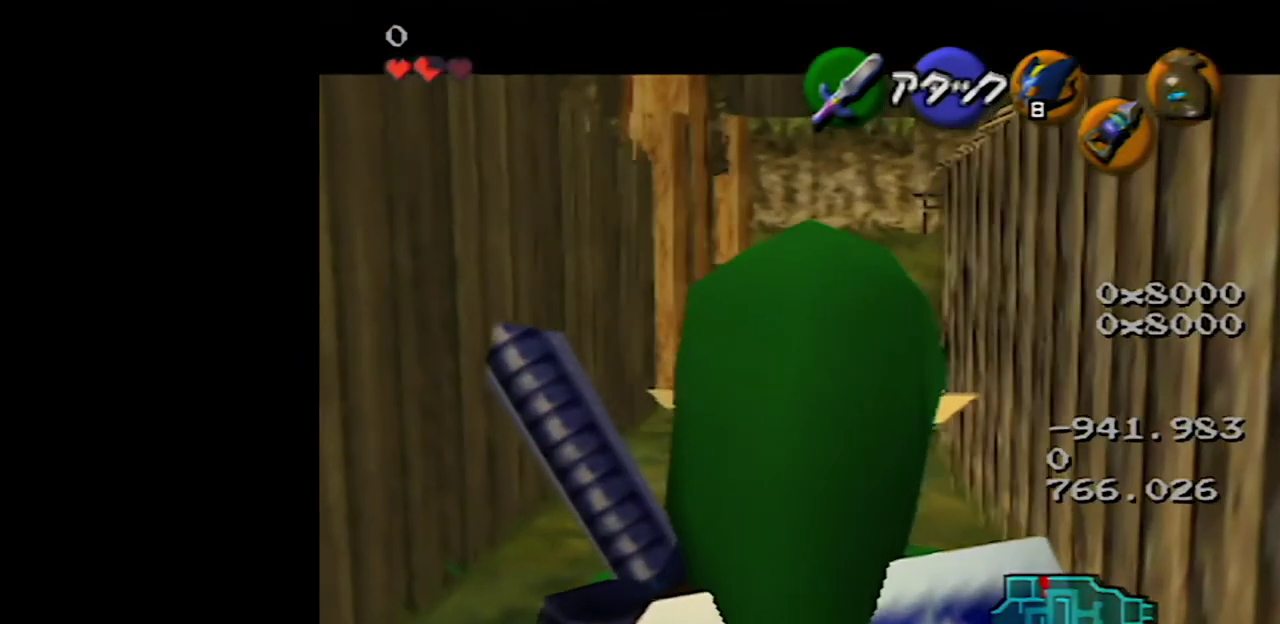
{"buttons": [], "left_stick": "up", "events": [[83, "Z", "up"], [267, "left_stick", "up"]]}
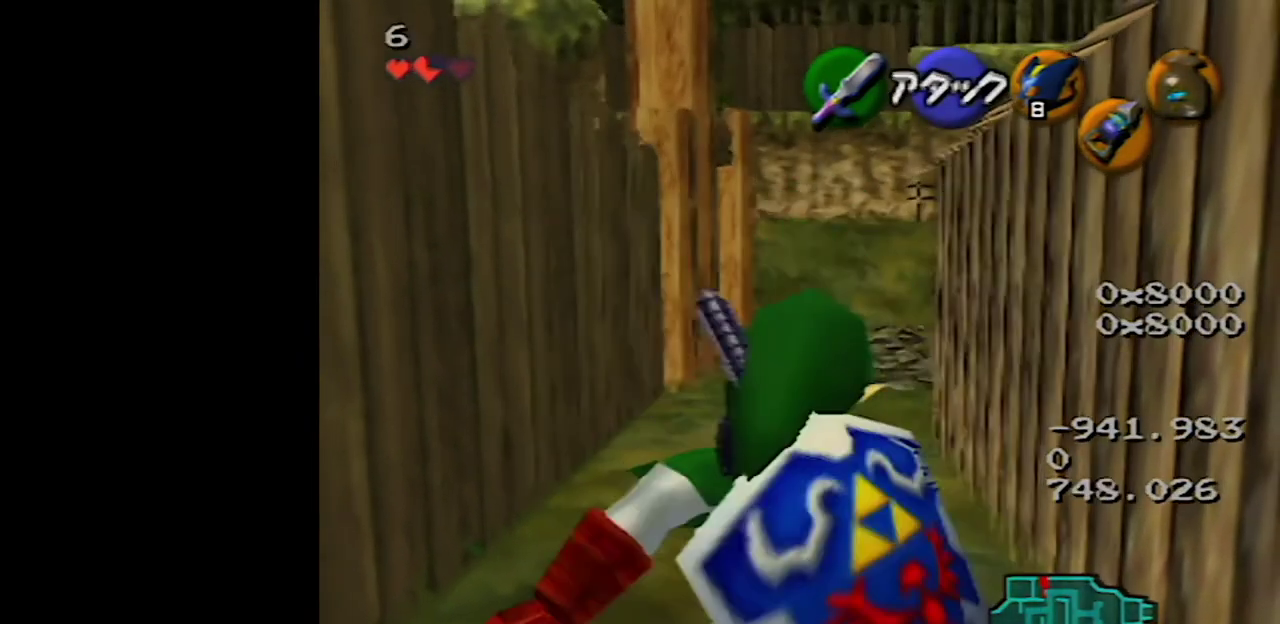
{"buttons": [], "left_stick": "center", "events": [[250, "left_stick", "center"]]}
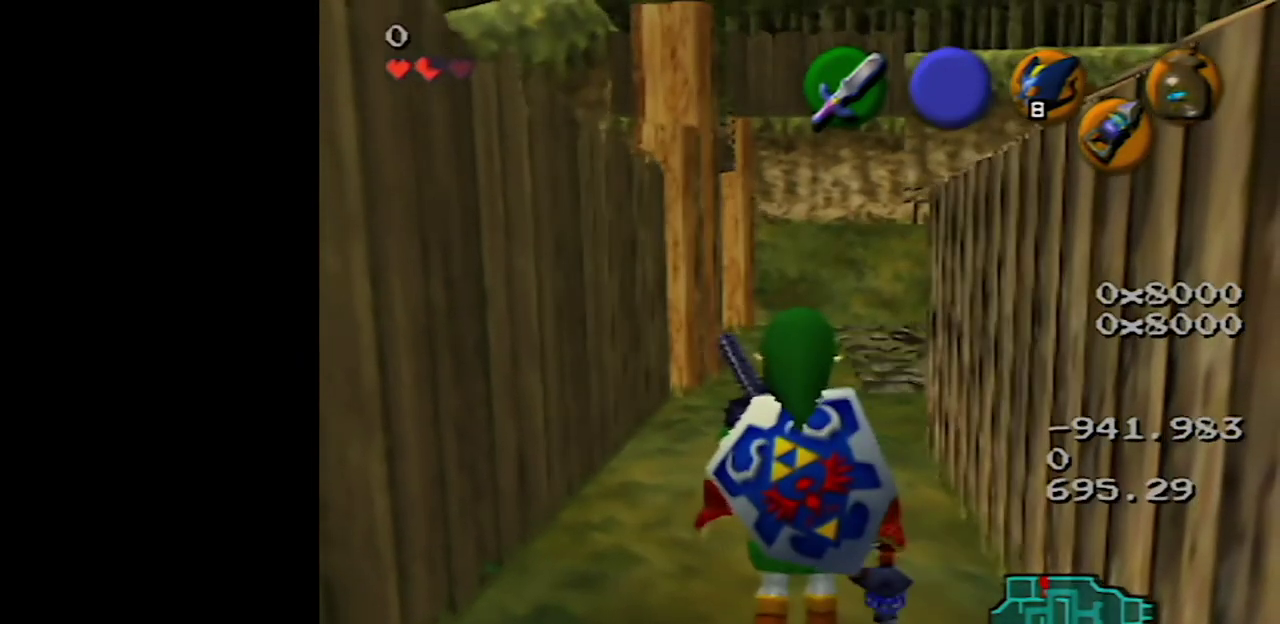
{"buttons": [], "left_stick": "center", "events": [[250, "left_stick", "down"], [417, "left_stick", "center"]]}